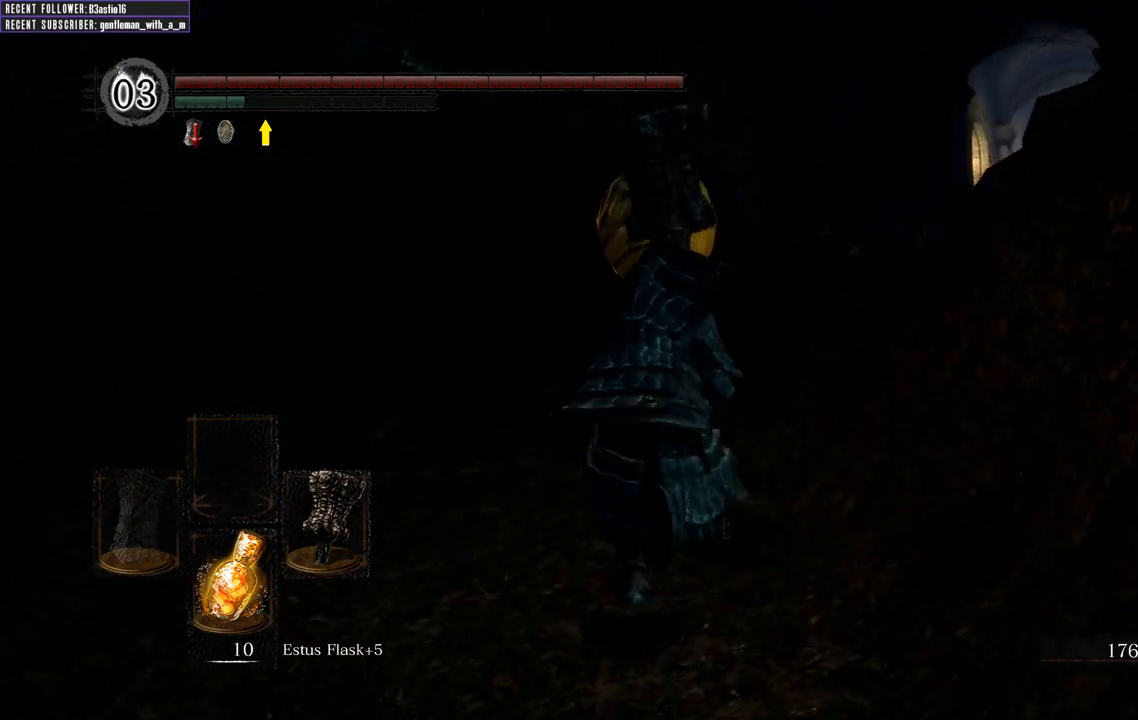
Gameplay with a controller (Xbox layout); each line is a JSON object with the inputs held at the frame after it. "events" lists button and stick changes between this image and that frame as [ms after this image, input, new state], when the widget could be followed in between.
{"buttons": ["B"], "left_stick": "up", "right_stick": "center", "events": []}
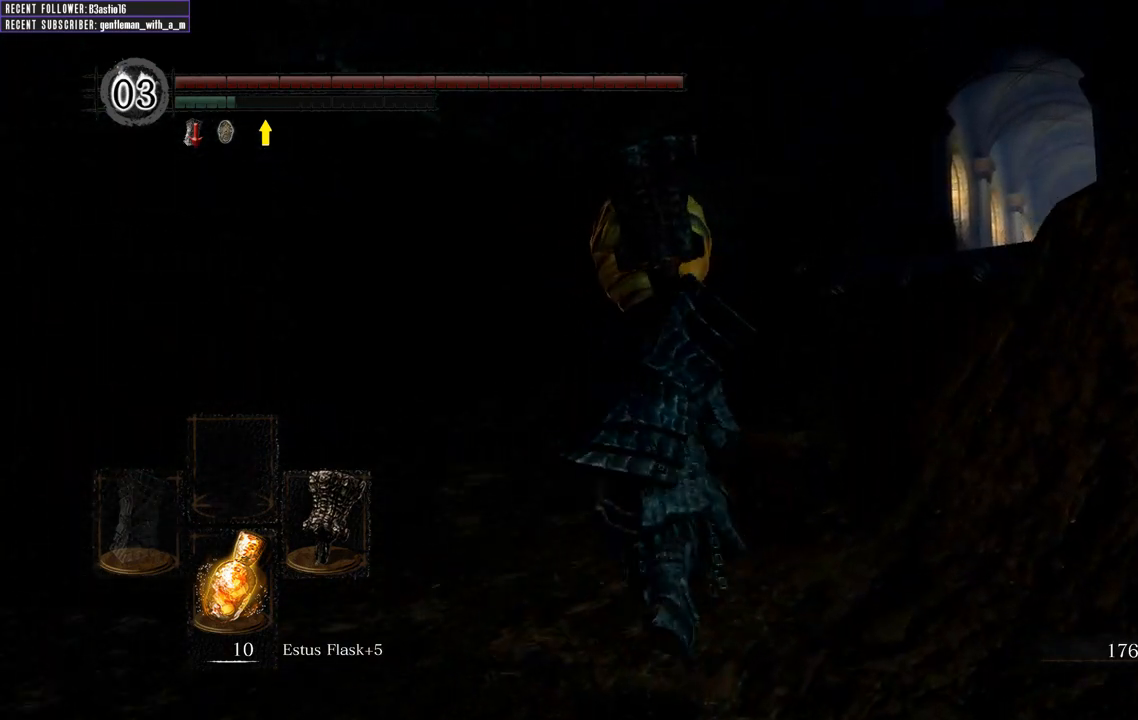
{"buttons": ["B"], "left_stick": "up", "right_stick": "center", "events": []}
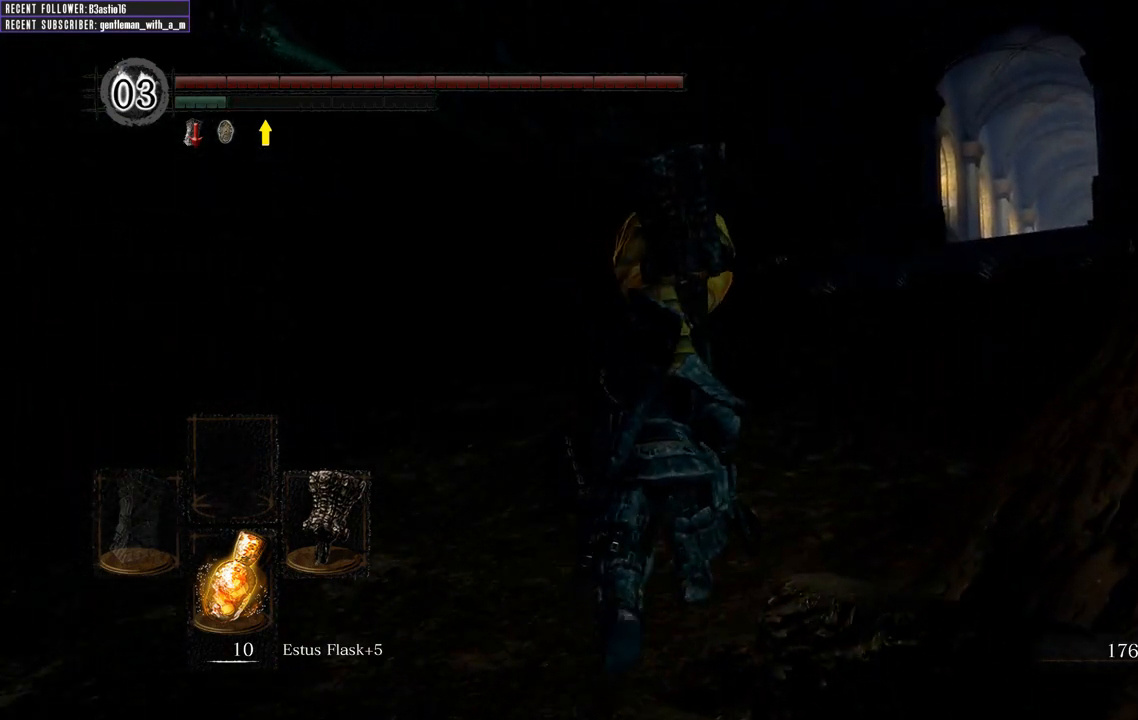
{"buttons": ["B"], "left_stick": "up", "right_stick": "center", "events": []}
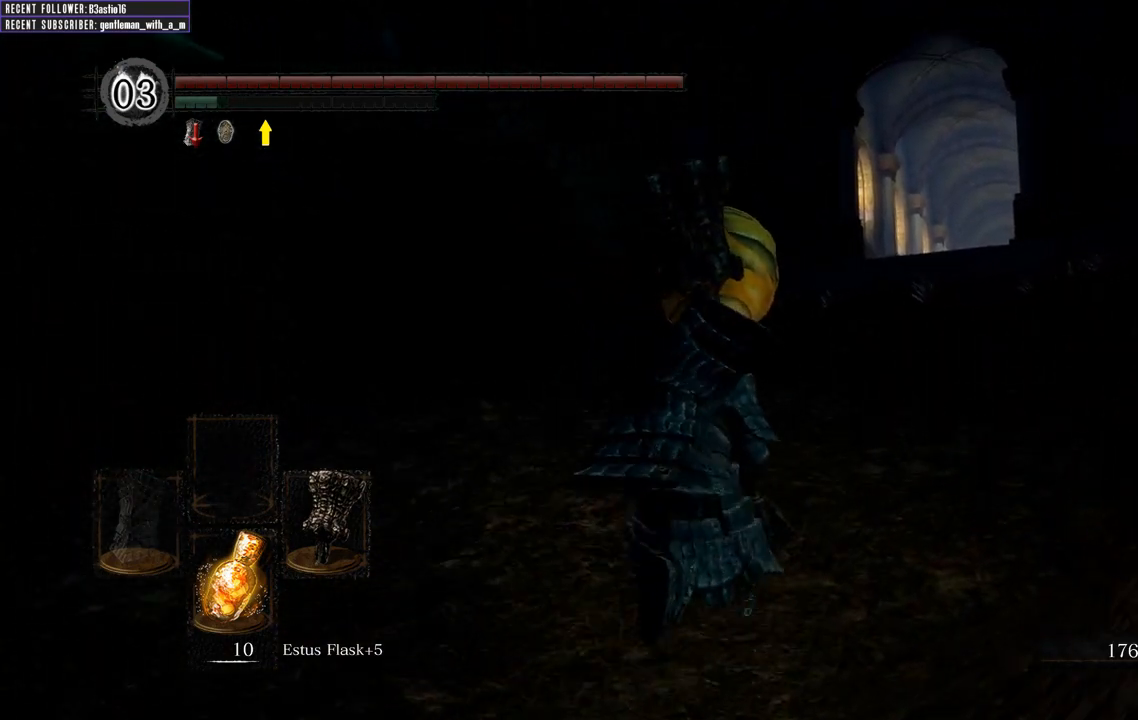
{"buttons": [], "left_stick": "up", "right_stick": "center", "events": [[167, "B", "up"]]}
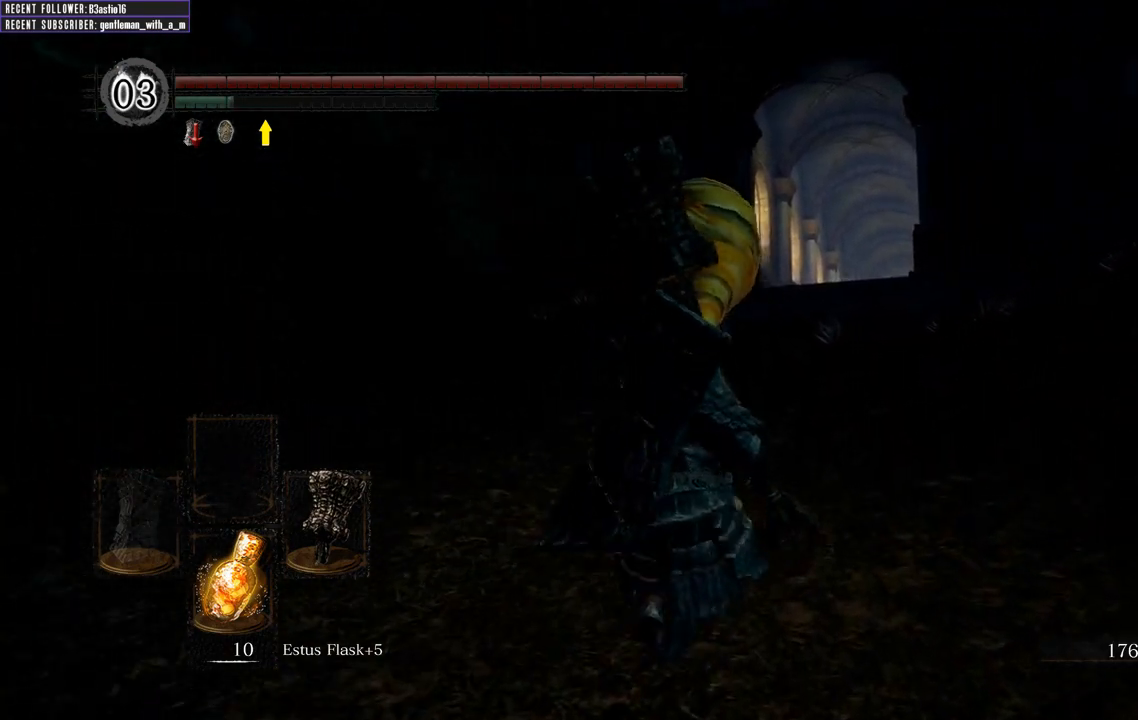
{"buttons": [], "left_stick": "up", "right_stick": "center", "events": []}
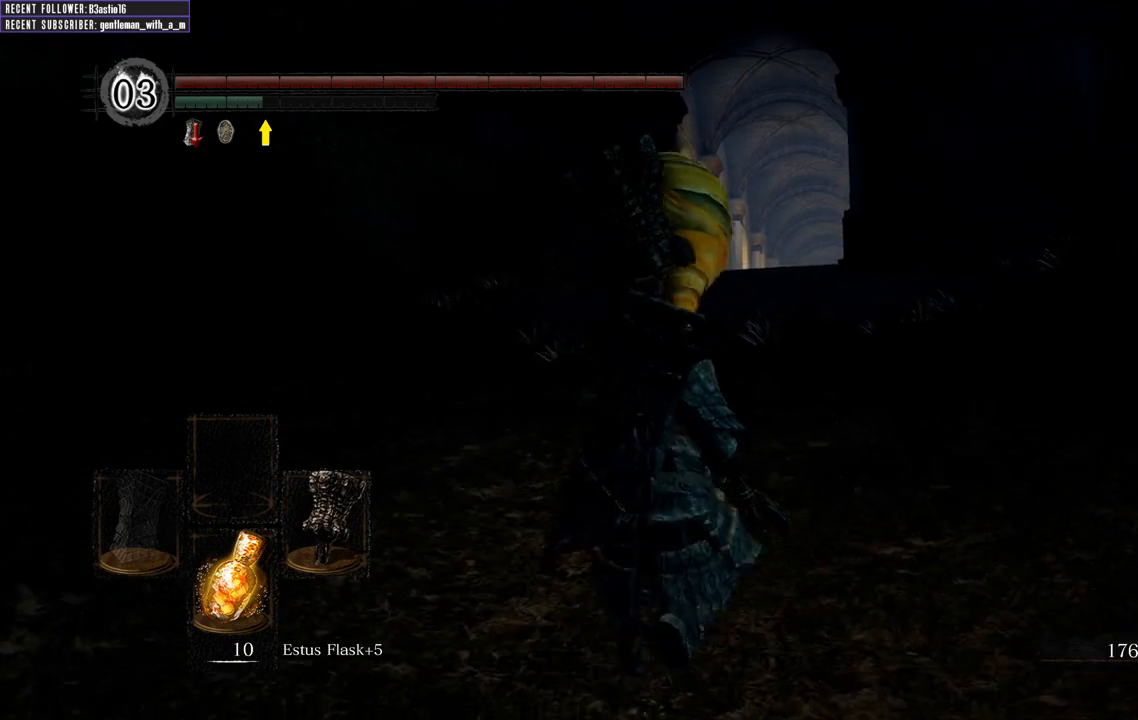
{"buttons": ["B"], "left_stick": "up", "right_stick": "center", "events": [[417, "B", "down"]]}
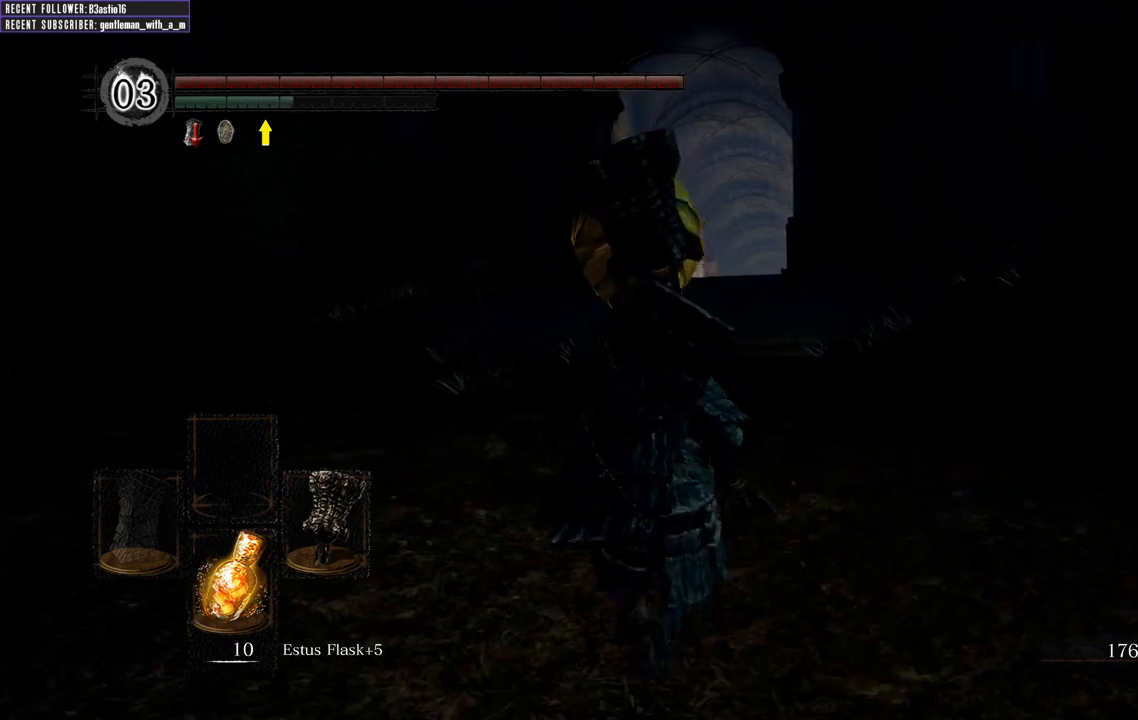
{"buttons": ["B"], "left_stick": "up", "right_stick": "center", "events": []}
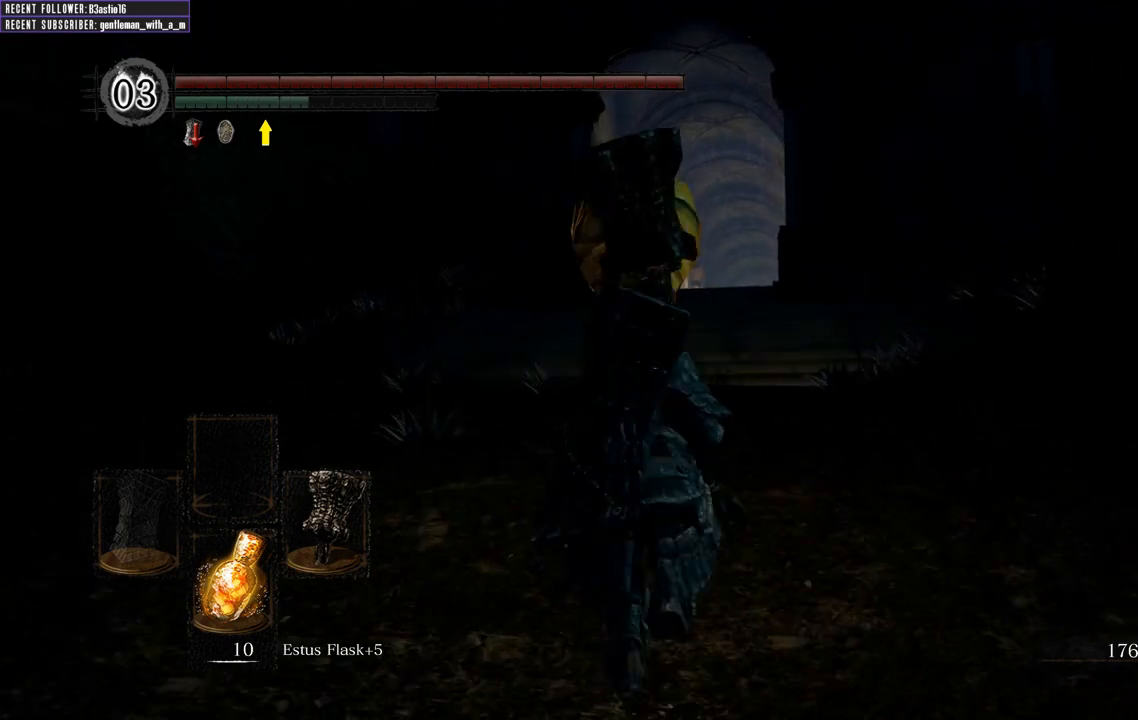
{"buttons": ["B"], "left_stick": "up", "right_stick": "center", "events": []}
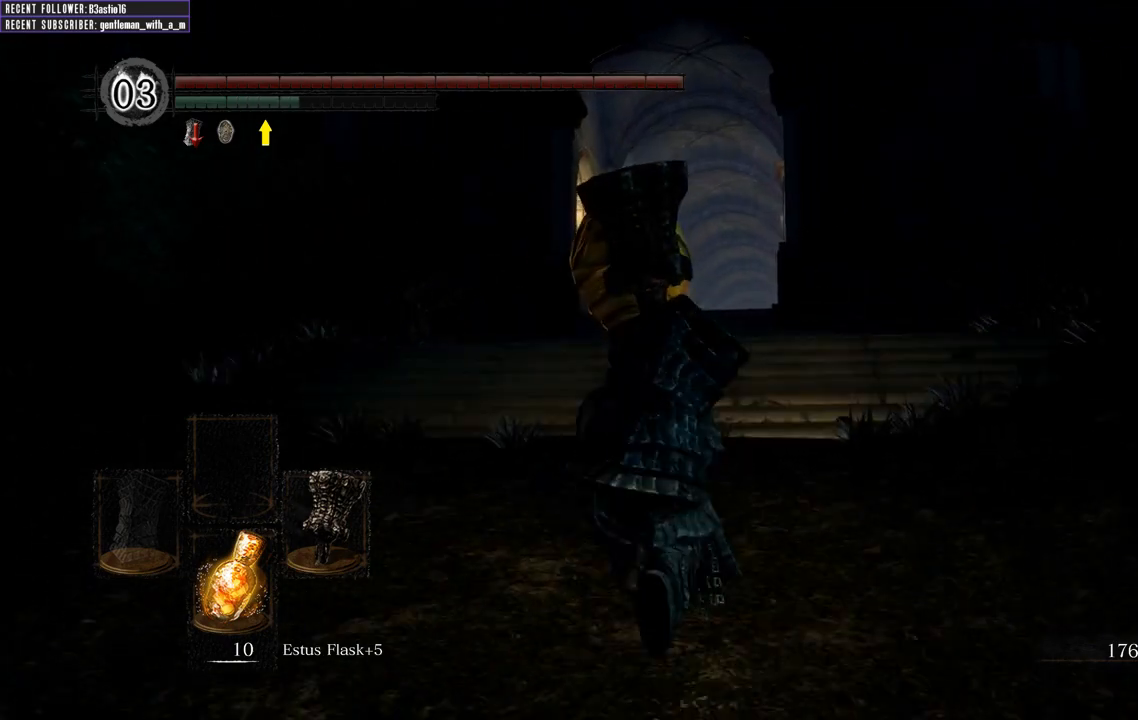
{"buttons": ["B"], "left_stick": "up", "right_stick": "center", "events": []}
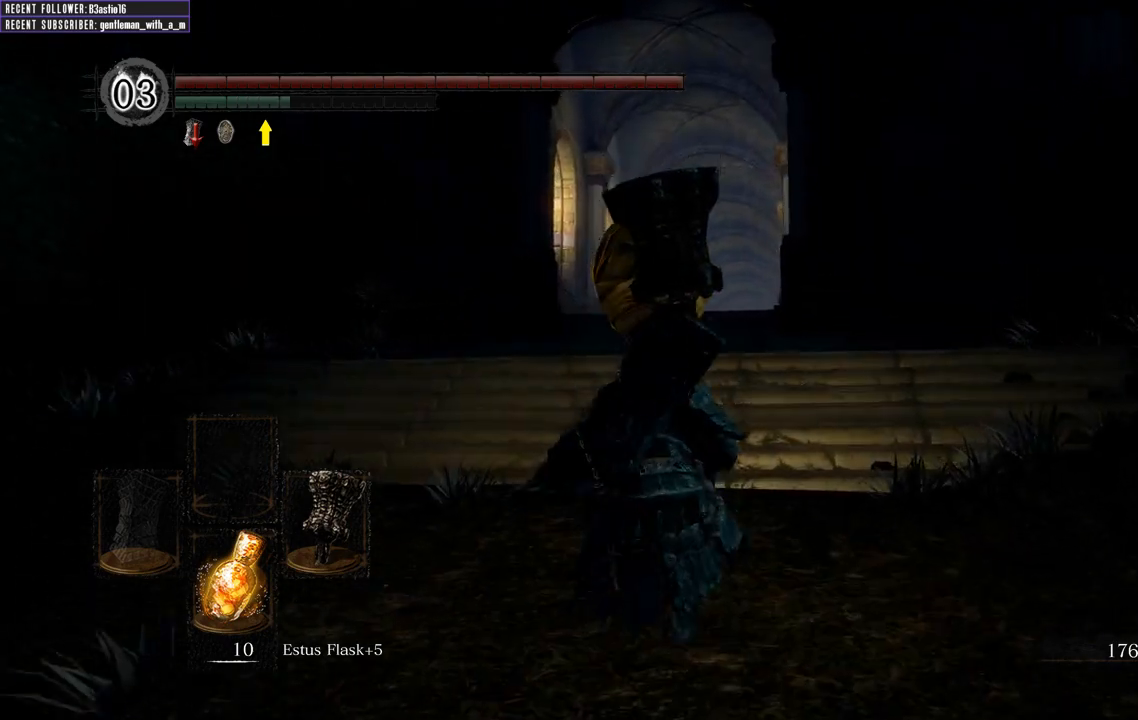
{"buttons": ["B"], "left_stick": "up", "right_stick": "center", "events": []}
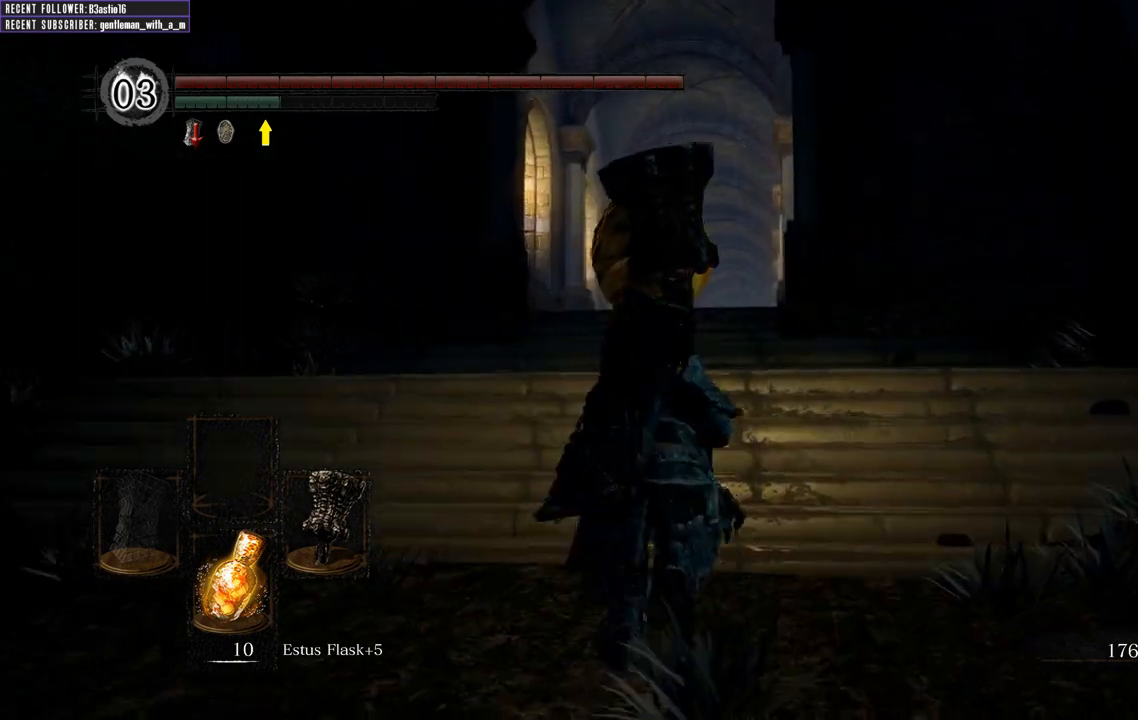
{"buttons": ["B"], "left_stick": "up", "right_stick": "center", "events": []}
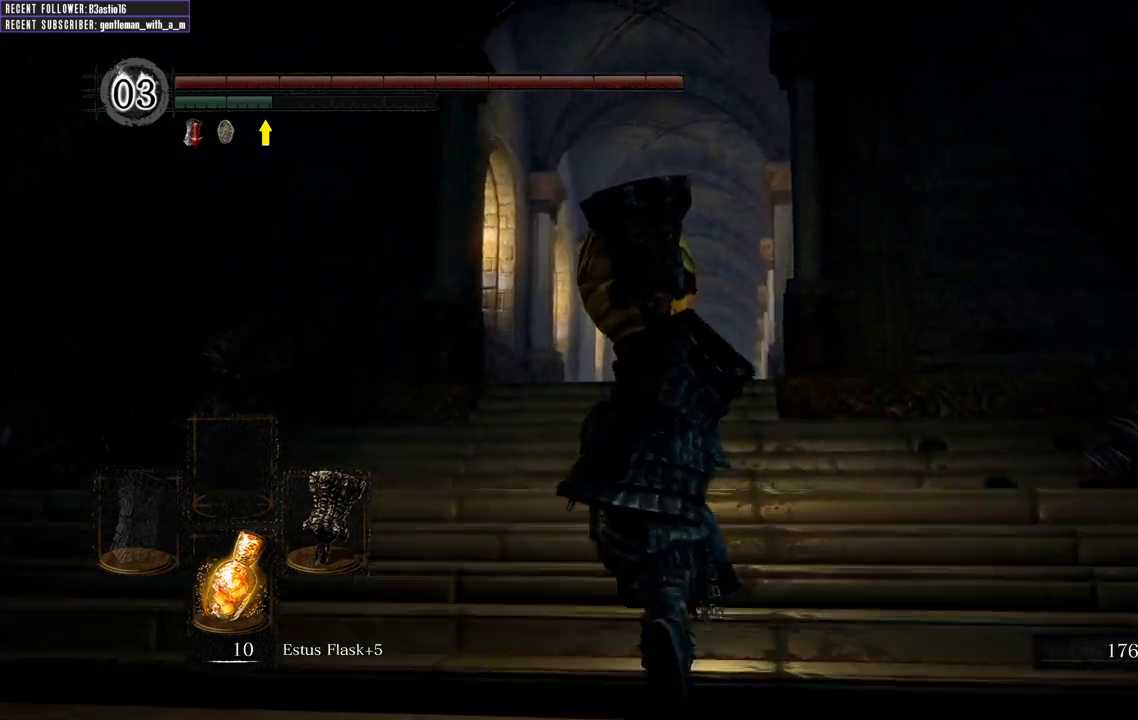
{"buttons": ["B"], "left_stick": "up", "right_stick": "center", "events": []}
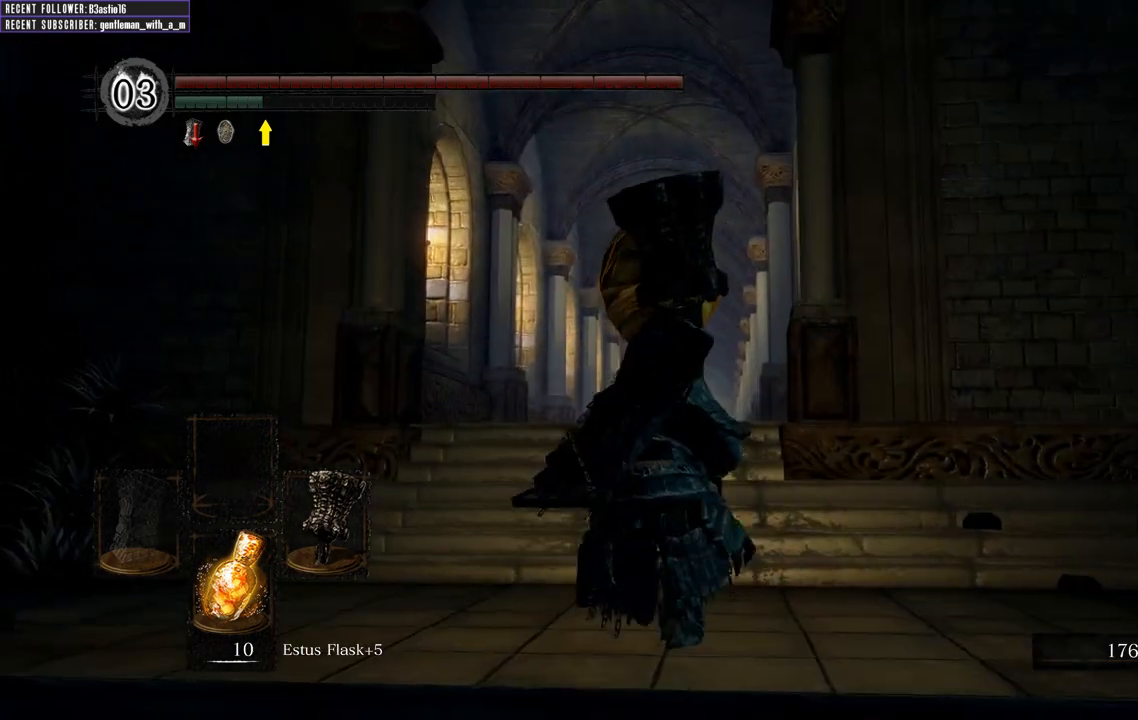
{"buttons": ["B"], "left_stick": "up", "right_stick": "center", "events": []}
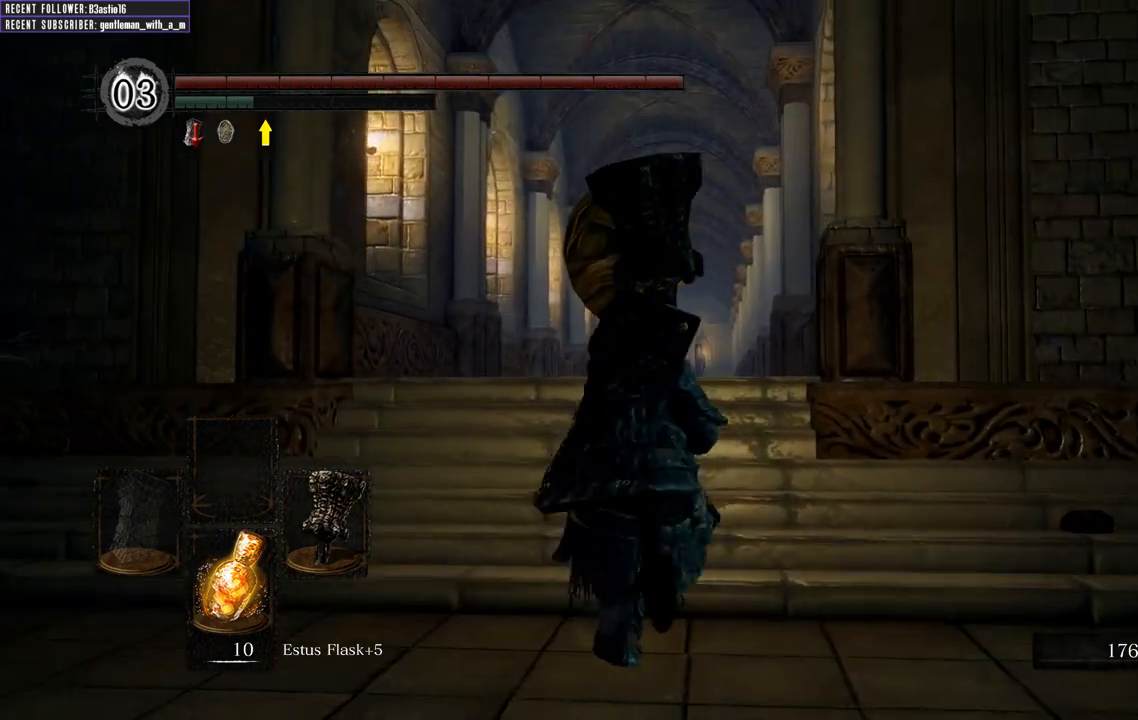
{"buttons": ["B"], "left_stick": "up", "right_stick": "center", "events": []}
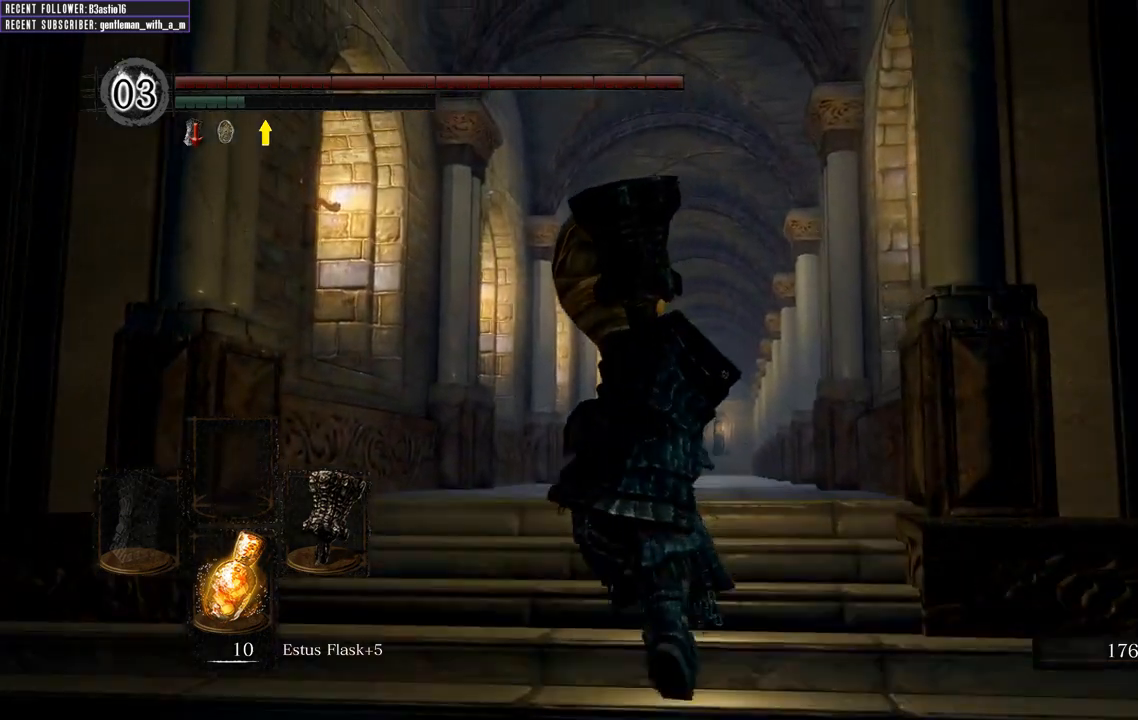
{"buttons": ["B"], "left_stick": "up", "right_stick": "center", "events": []}
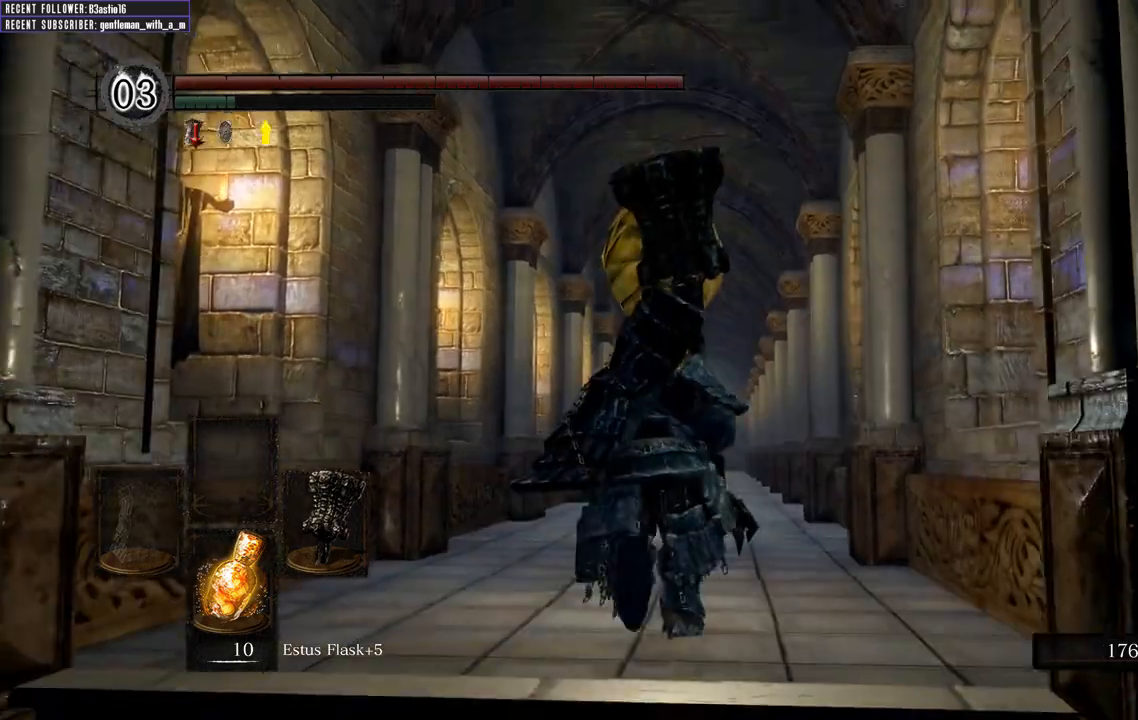
{"buttons": ["B"], "left_stick": "up", "right_stick": "center", "events": []}
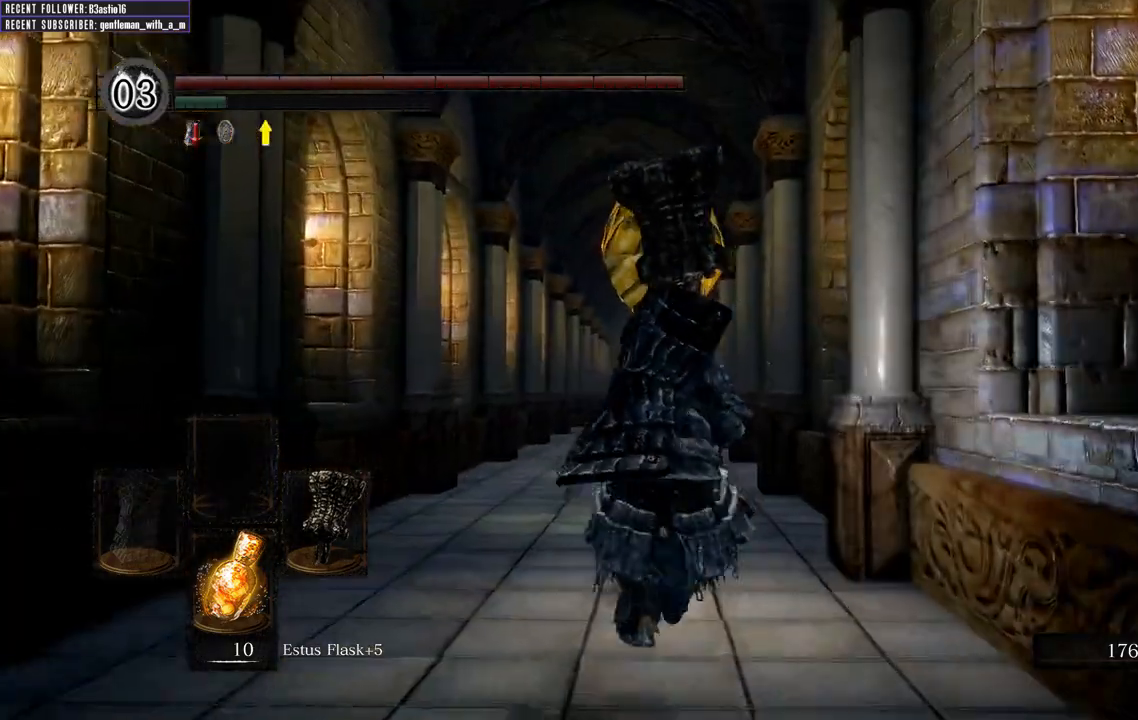
{"buttons": ["B"], "left_stick": "up", "right_stick": "center", "events": []}
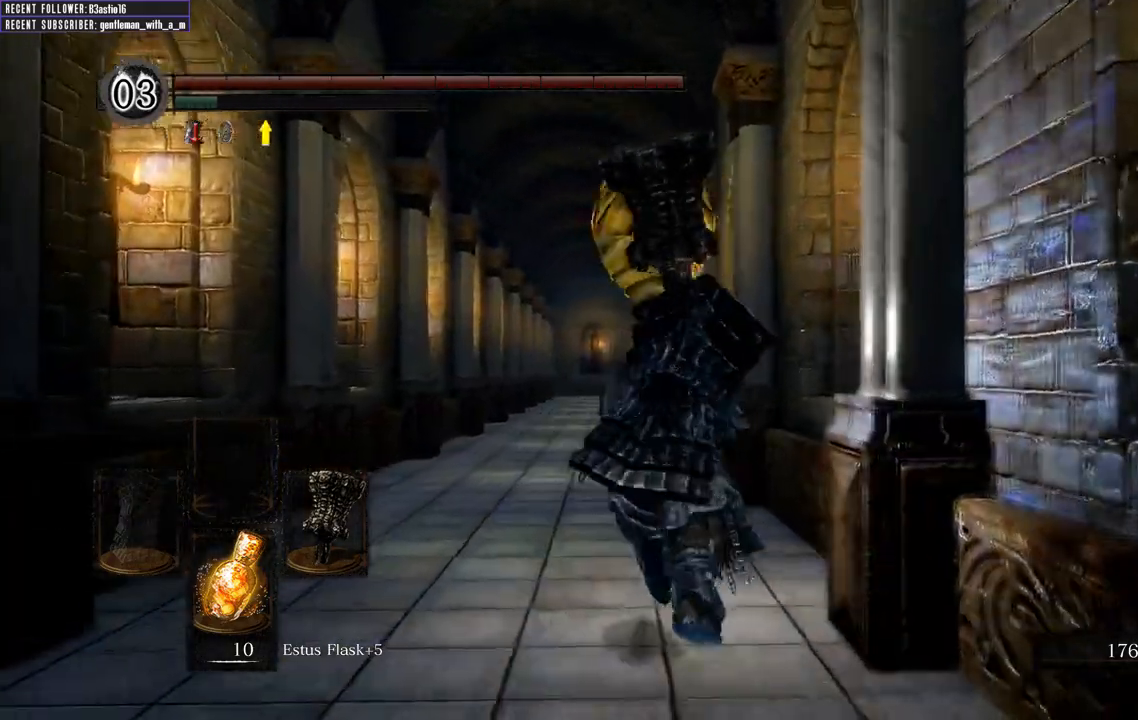
{"buttons": ["B"], "left_stick": "up", "right_stick": "center", "events": []}
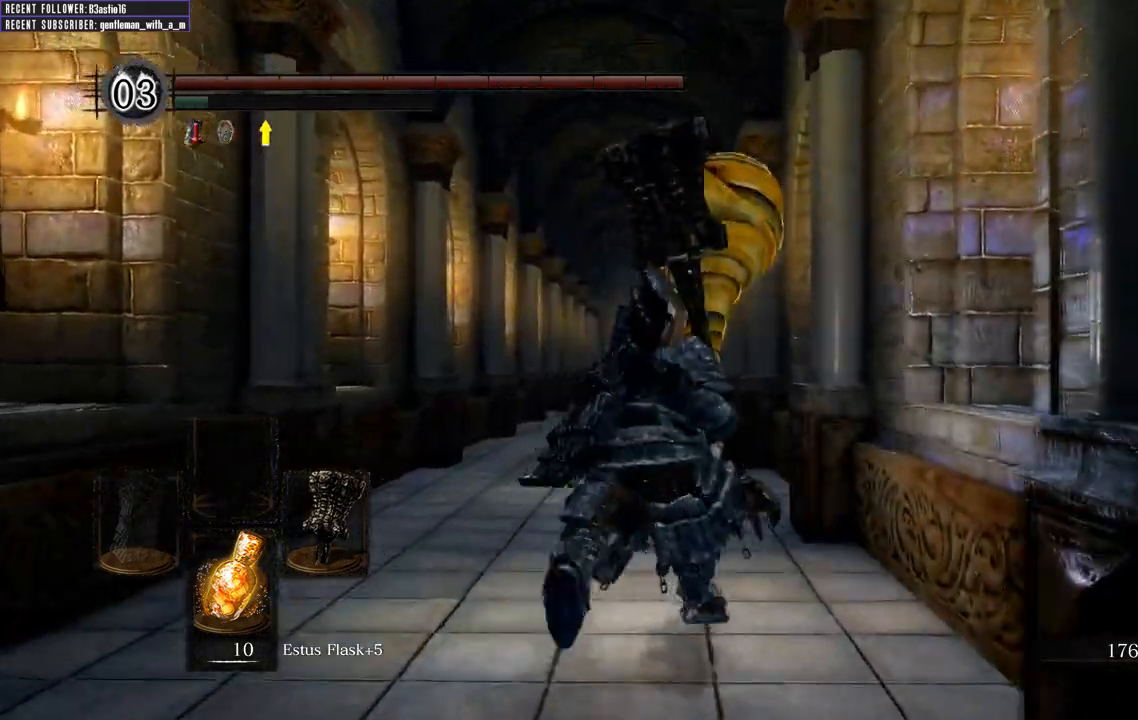
{"buttons": ["B"], "left_stick": "up", "right_stick": "center", "events": []}
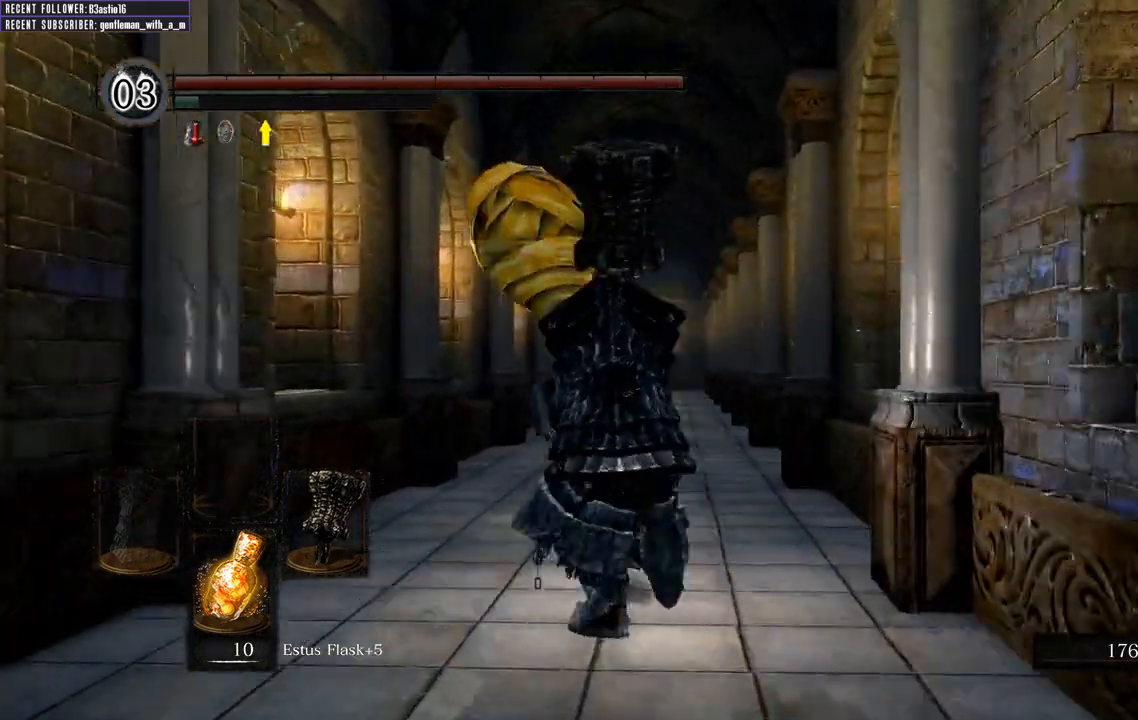
{"buttons": ["B"], "left_stick": "up", "right_stick": "center", "events": []}
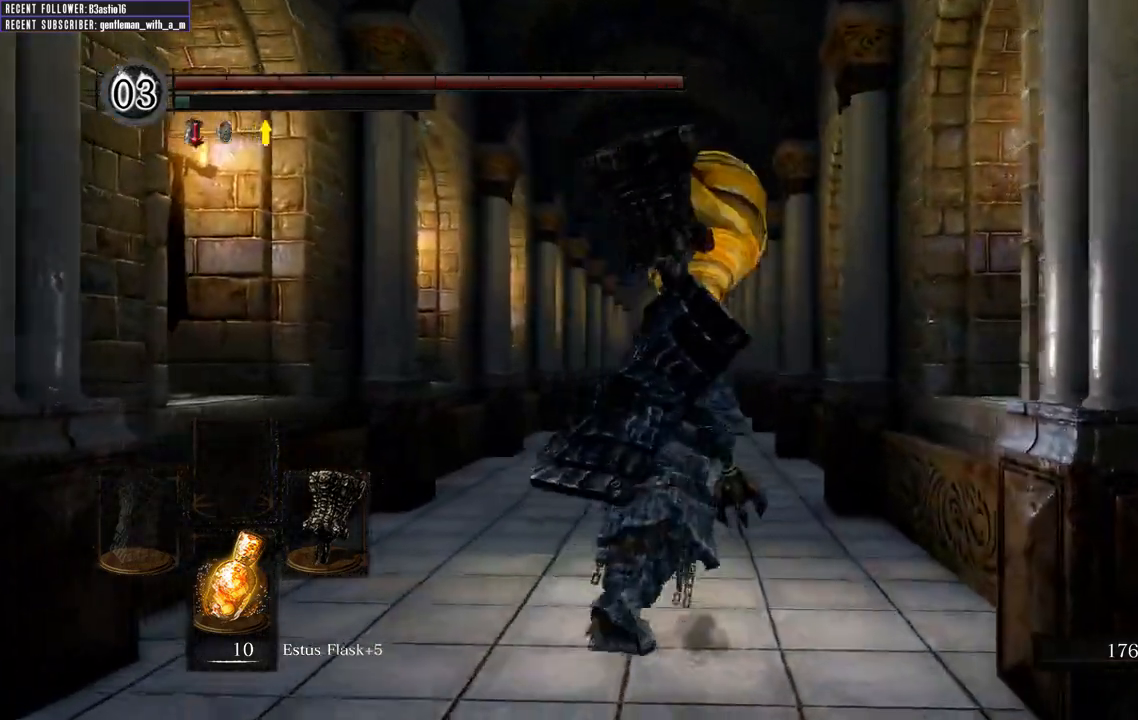
{"buttons": ["B"], "left_stick": "up", "right_stick": "center", "events": []}
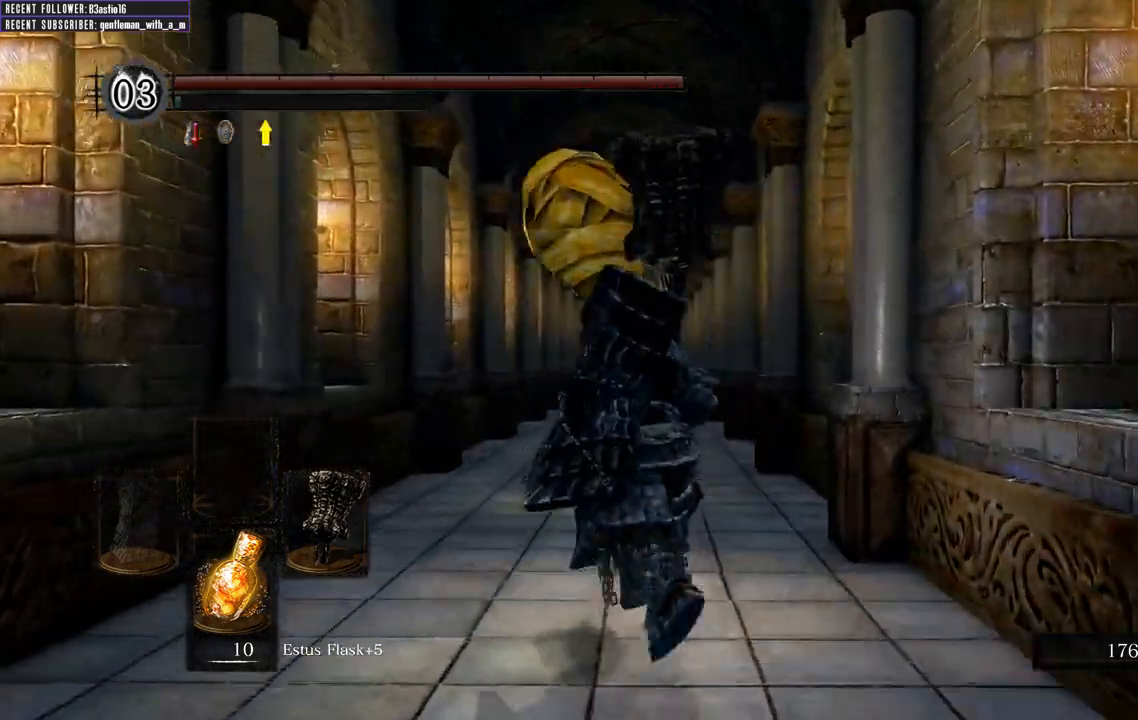
{"buttons": ["B"], "left_stick": "up", "right_stick": "center", "events": []}
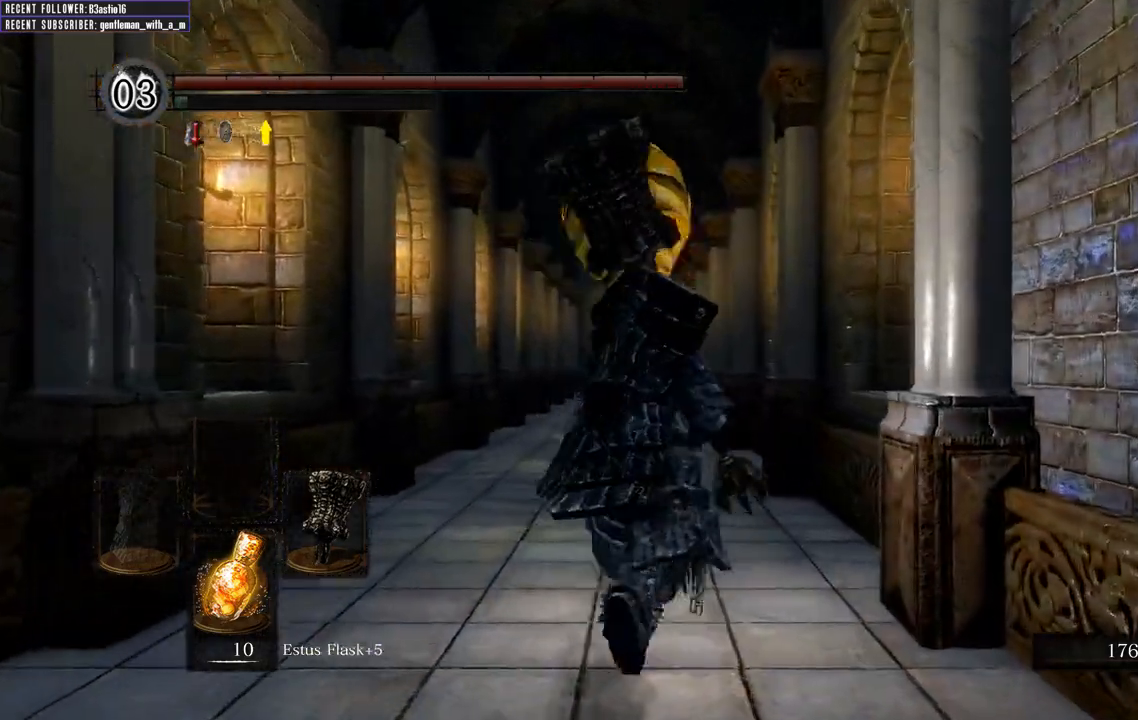
{"buttons": ["B"], "left_stick": "up", "right_stick": "center", "events": []}
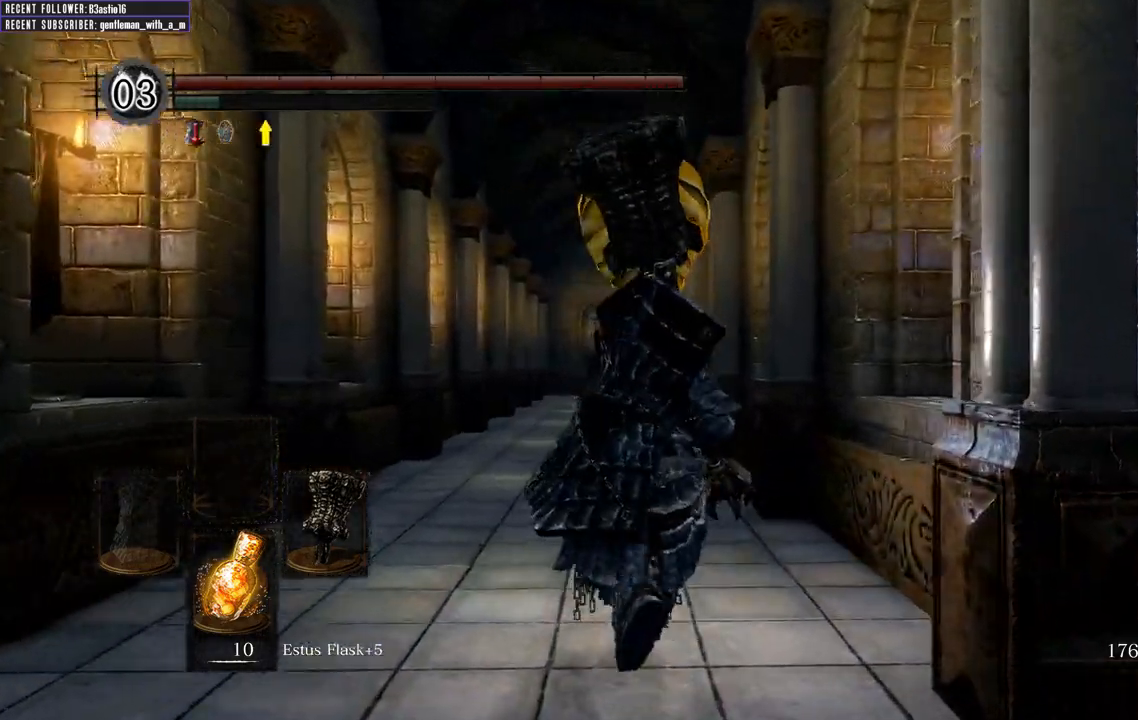
{"buttons": ["B"], "left_stick": "up", "right_stick": "center", "events": []}
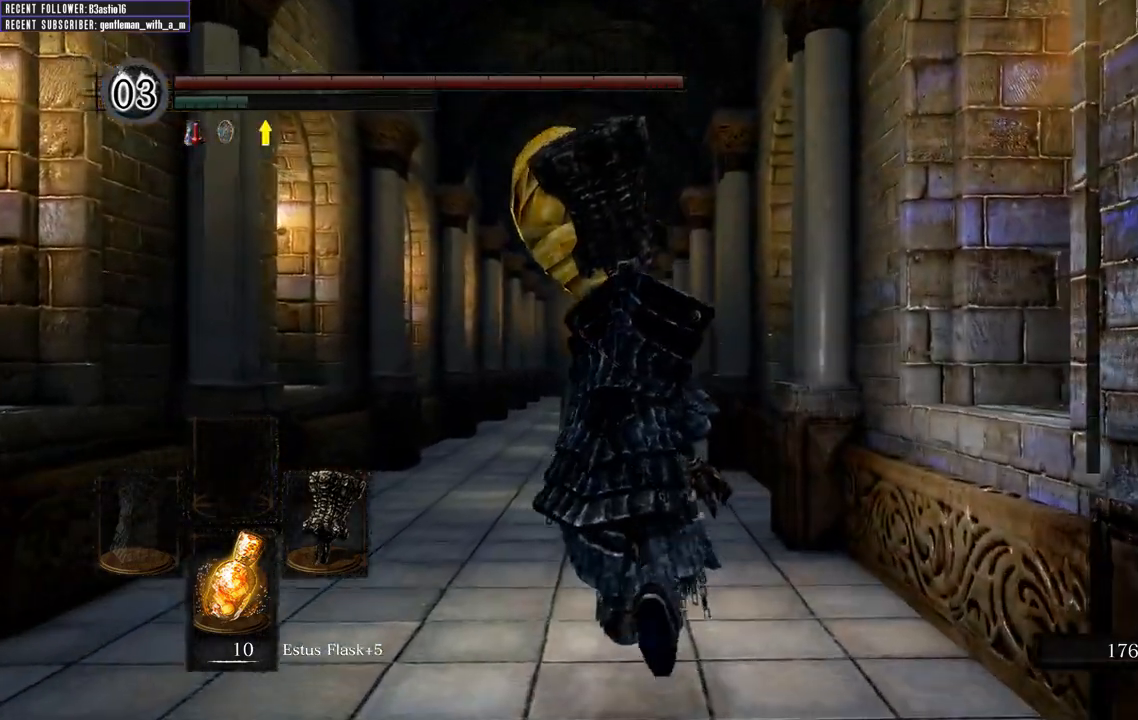
{"buttons": [], "left_stick": "up", "right_stick": "up", "events": [[117, "B", "up"], [367, "right_stick", "up"]]}
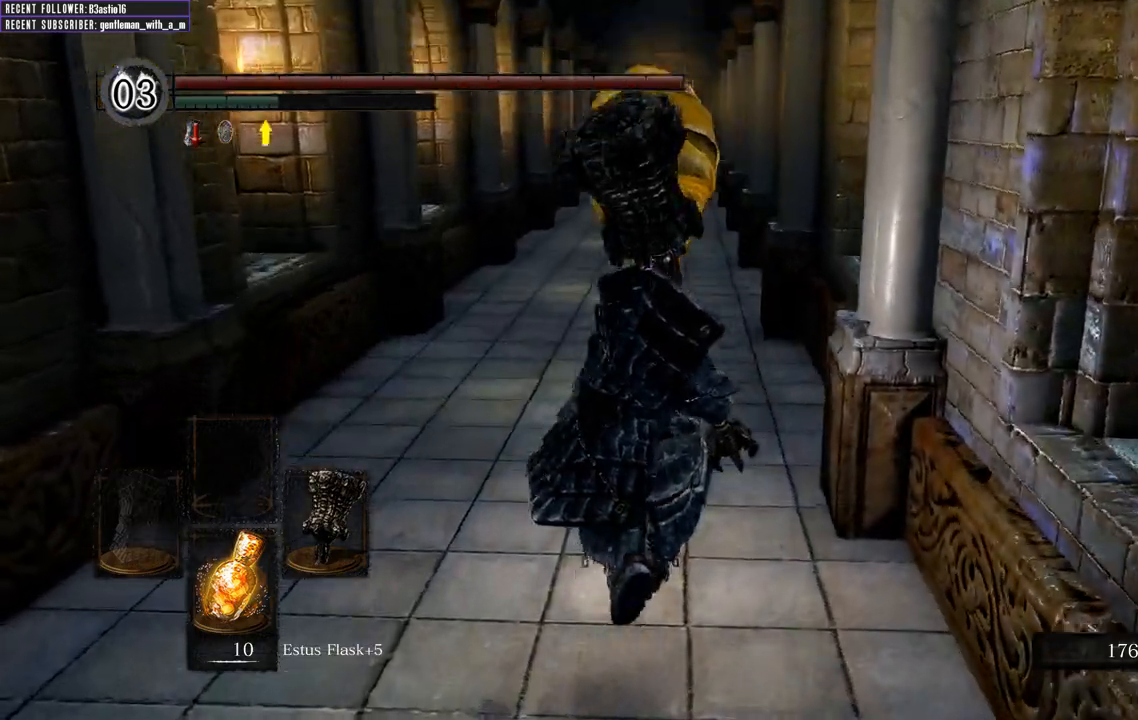
{"buttons": [], "left_stick": "up", "right_stick": "center", "events": [[67, "right_stick", "center"], [267, "right_stick", "up"], [417, "right_stick", "center"]]}
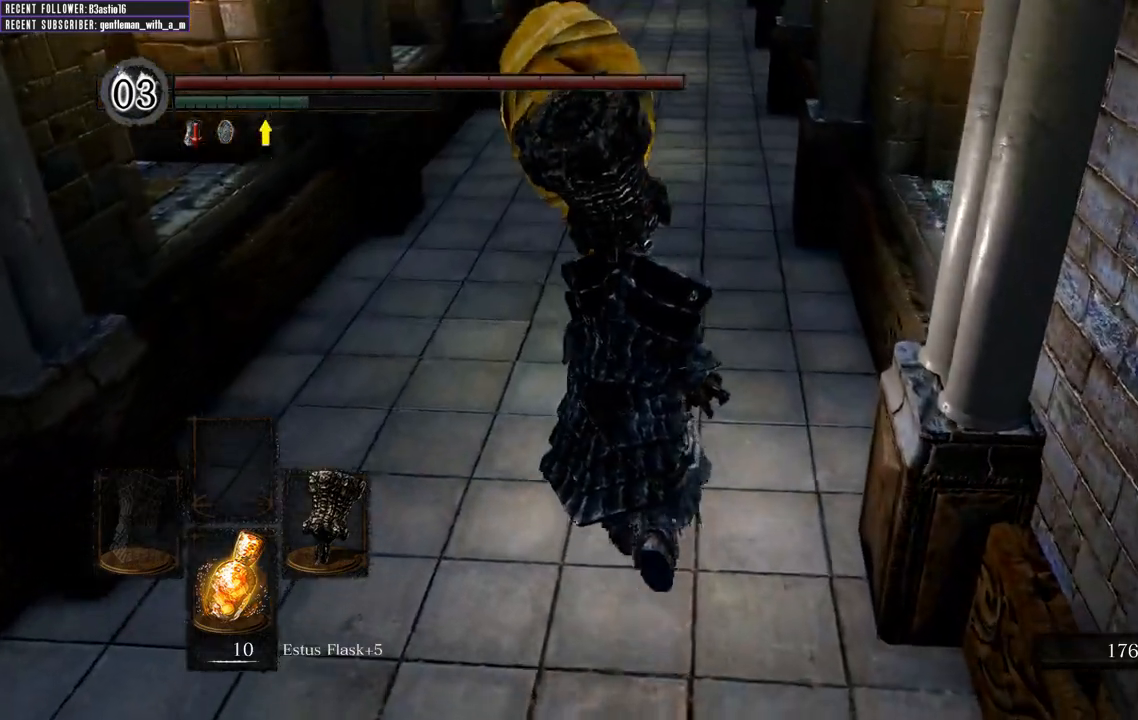
{"buttons": ["B"], "left_stick": "up", "right_stick": "center", "events": [[300, "B", "down"]]}
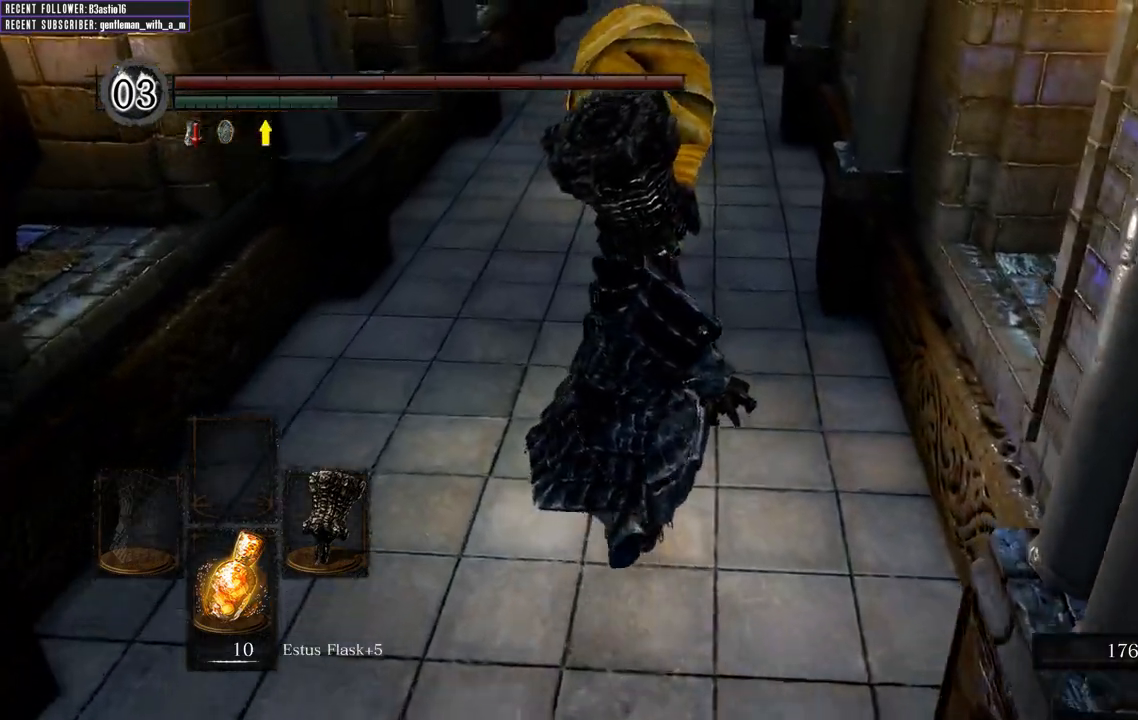
{"buttons": ["B"], "left_stick": "up", "right_stick": "center", "events": []}
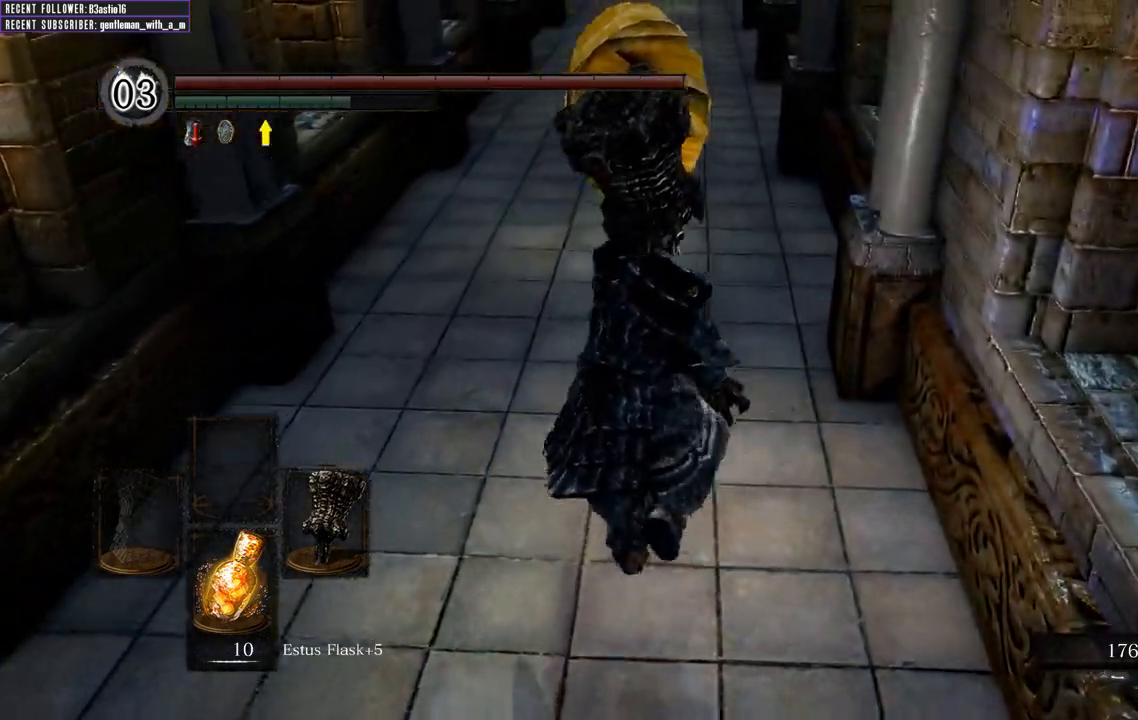
{"buttons": ["B"], "left_stick": "up", "right_stick": "center", "events": []}
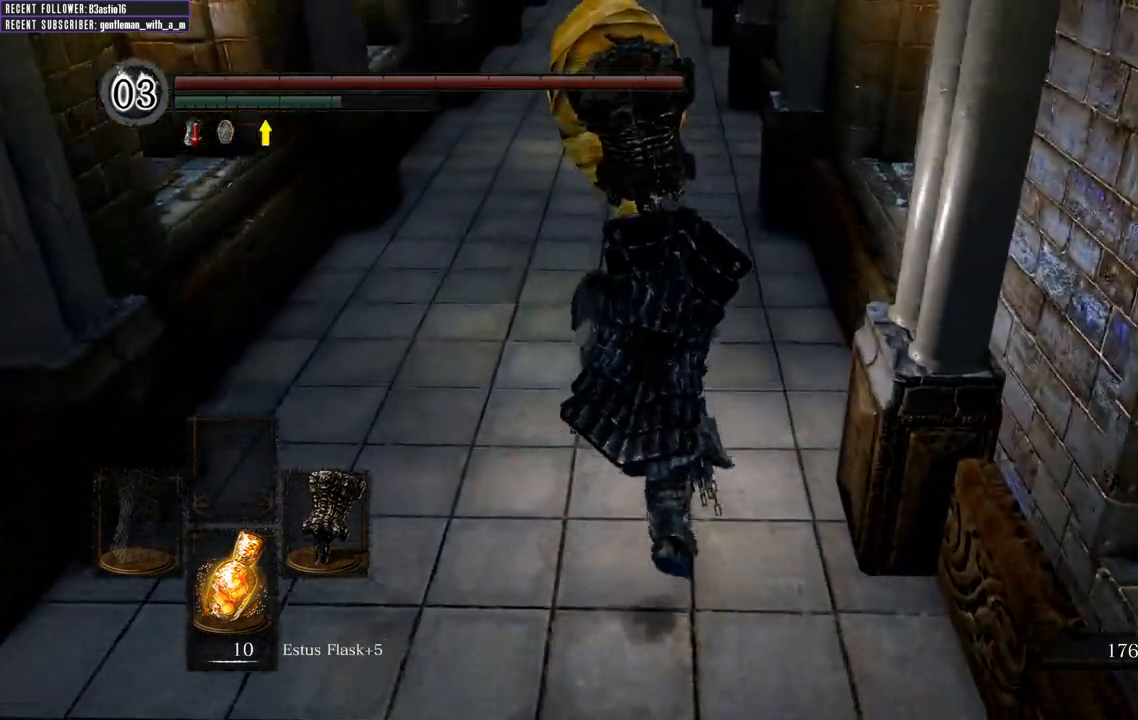
{"buttons": ["B"], "left_stick": "up", "right_stick": "down", "events": [[433, "right_stick", "down"]]}
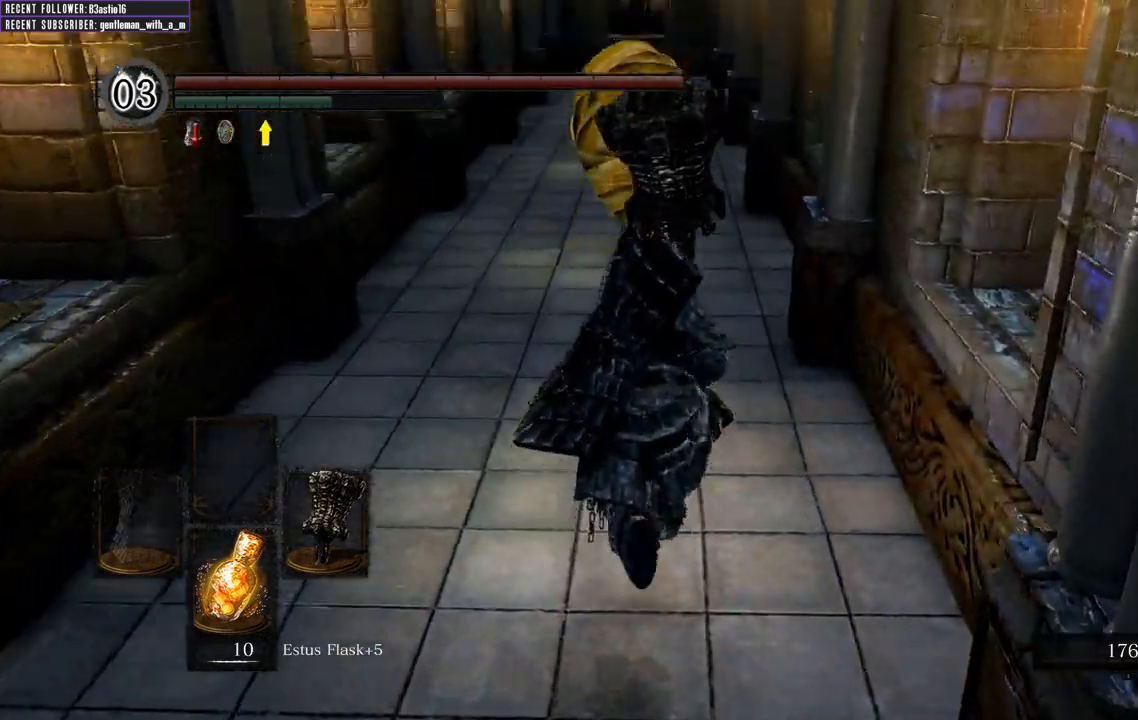
{"buttons": ["B"], "left_stick": "up", "right_stick": "center", "events": [[117, "right_stick", "center"]]}